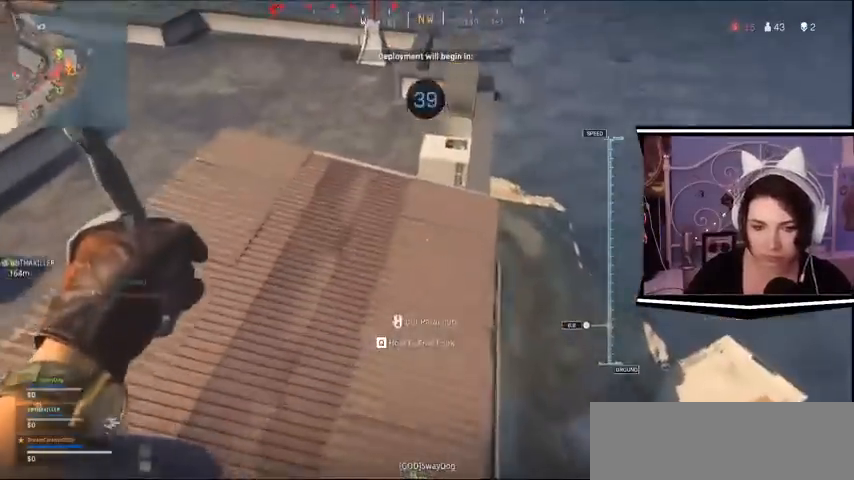
Gameplay with keyboard; each line is a JSON object with the keys held at the frame after it. "events" lists presses ("down") and releases ("up") of "a", "alt_l", "alt_r", "b", "c", "caps_lock", "ctrl_l", "ctrl_r", "d", "e", "escape", "f", "f1", "f10", "f11", "f12", "f2", "f3", "f4", "f5", "f6", "f7", "f8", "f9", "g", "h", "k", "l", "m", "n", "q", "r", "return", "s", "shift_l", "shift_r", "space", "t", "tab", "u", "v", "w", "x", "y" and "z" between this image and that frame as [ms after this image, input, new state], when the widget could be followed in between. No other keys are recorded. Mouse input is not recorded. Not read: j.
{"keys": ["a"], "events": []}
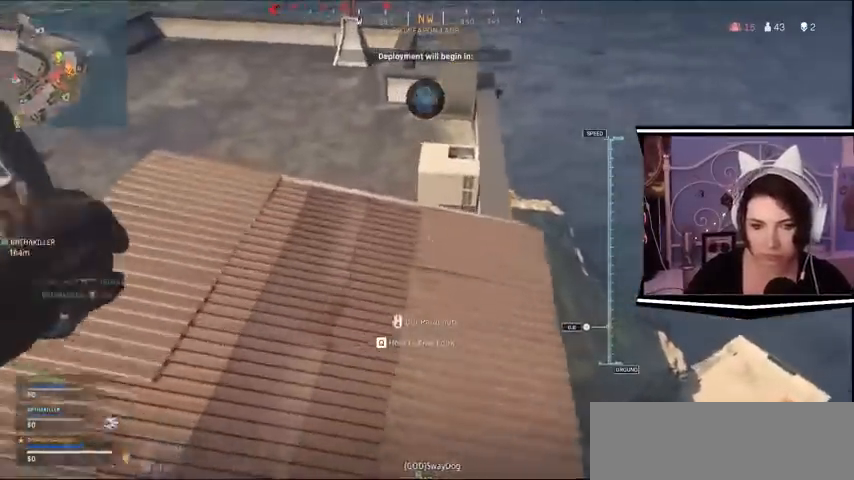
{"keys": ["d", "s"], "events": [[33, "s", "down"], [100, "a", "up"], [433, "d", "down"]]}
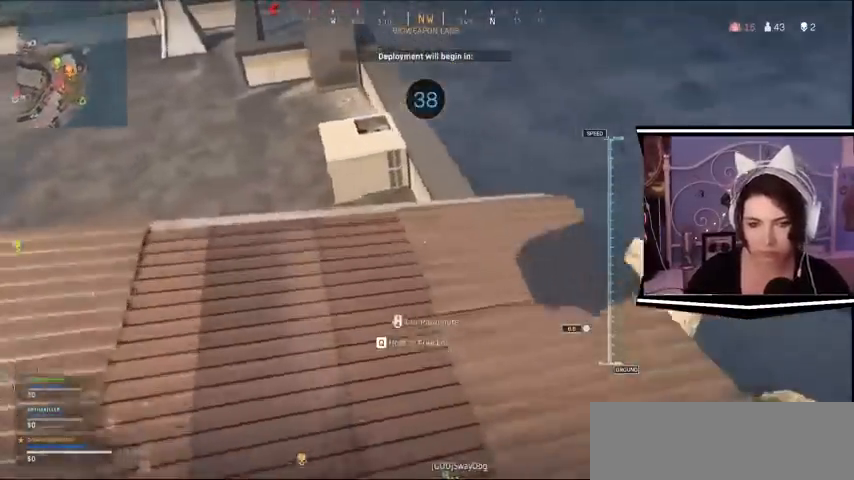
{"keys": ["d"], "events": [[233, "s", "up"]]}
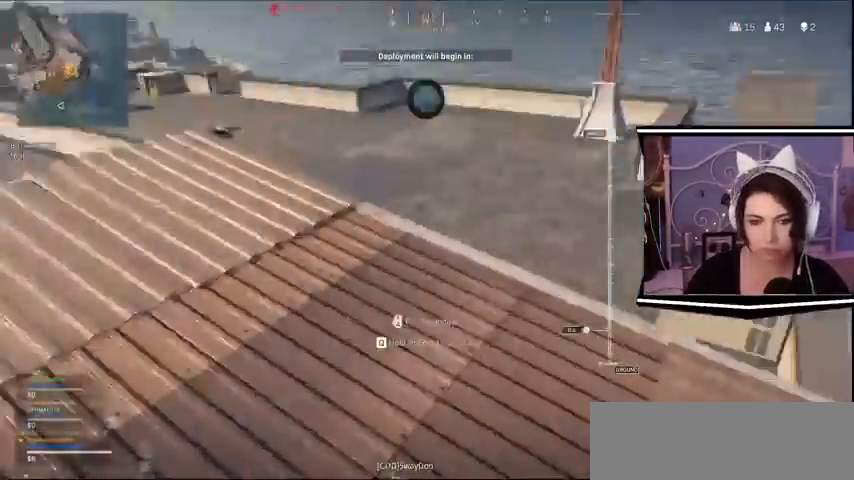
{"keys": ["a"], "events": [[233, "d", "up"], [233, "s", "down"], [367, "a", "down"], [500, "s", "up"]]}